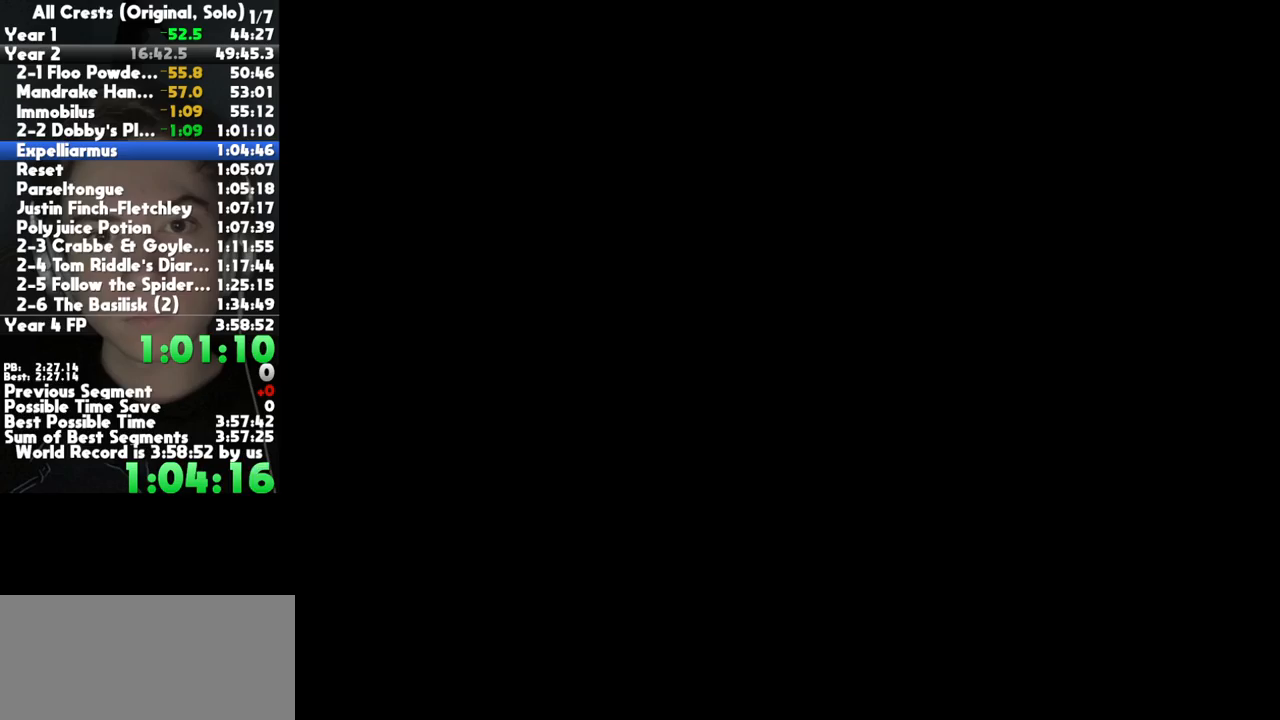
Gameplay with a controller (Xbox layout); each line is a JSON object with the inputs held at the frame after it. "button_events" lists button changes between this image and that frame as [ms after this image, input, new state], when the widget could be followed in between (sticks are given only as held states). This document gives stick clicks only as held states, not as events. Not read: left_stick other_buttons.
{"buttons": ["A"], "right_stick": "center", "button_events": [[100, "A", "down"], [167, "A", "up"], [283, "A", "down"], [350, "A", "up"], [450, "A", "down"]]}
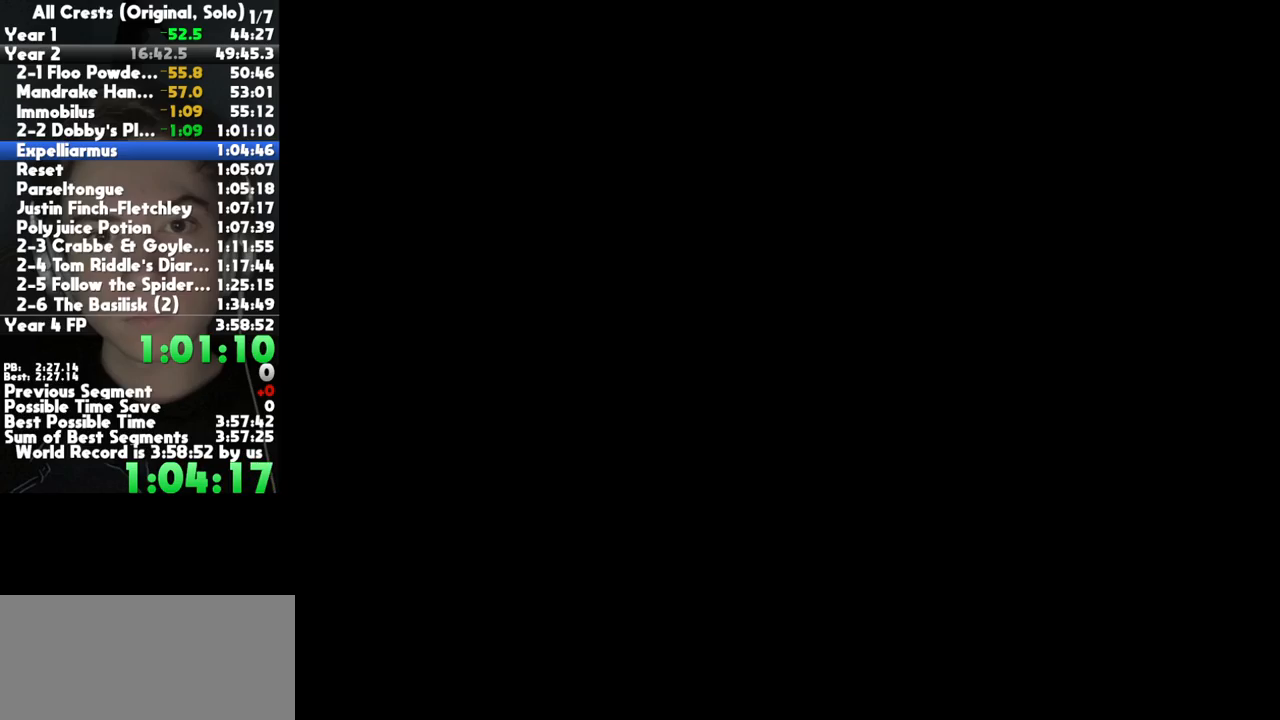
{"buttons": ["A"], "right_stick": "center"}
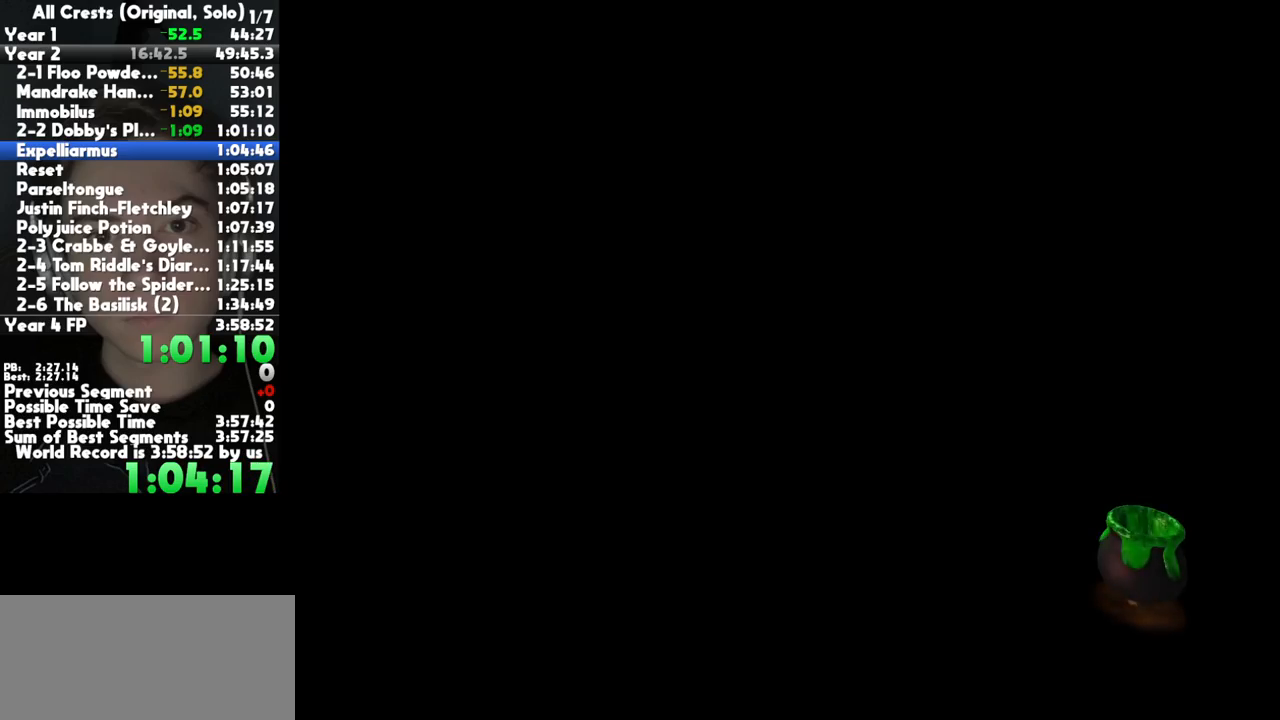
{"buttons": [], "right_stick": "center"}
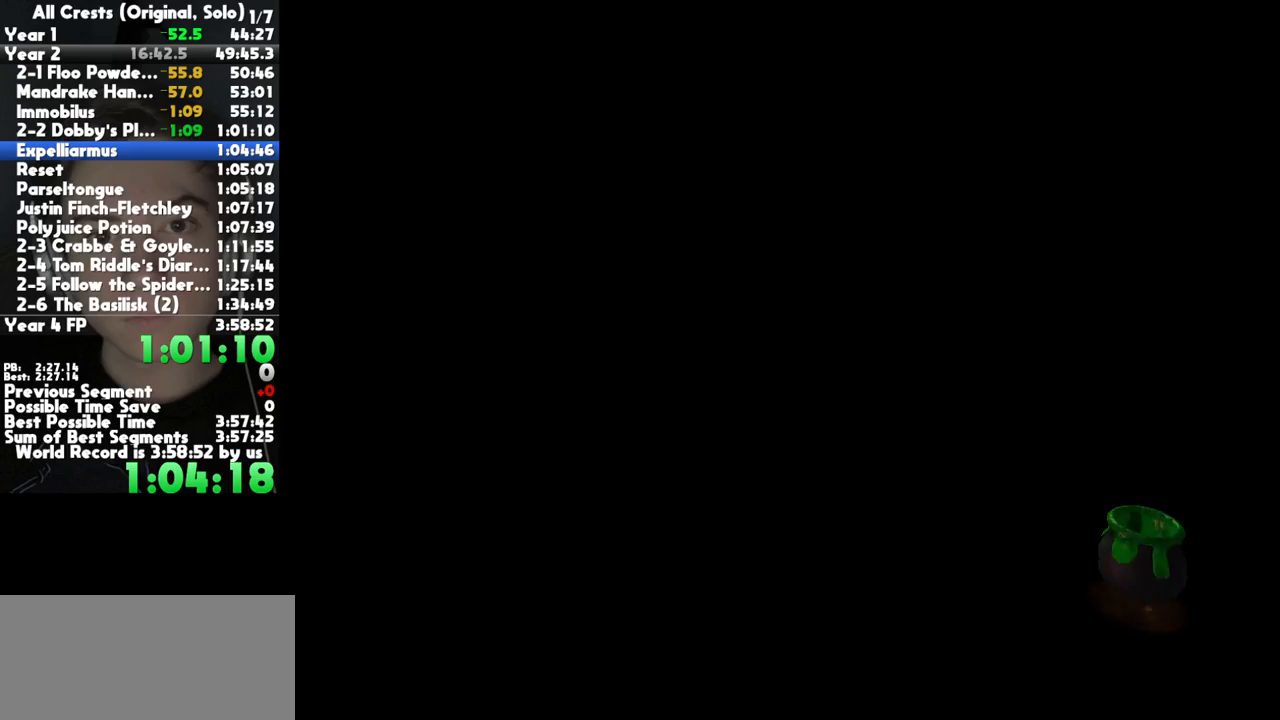
{"buttons": [], "right_stick": "center", "button_events": []}
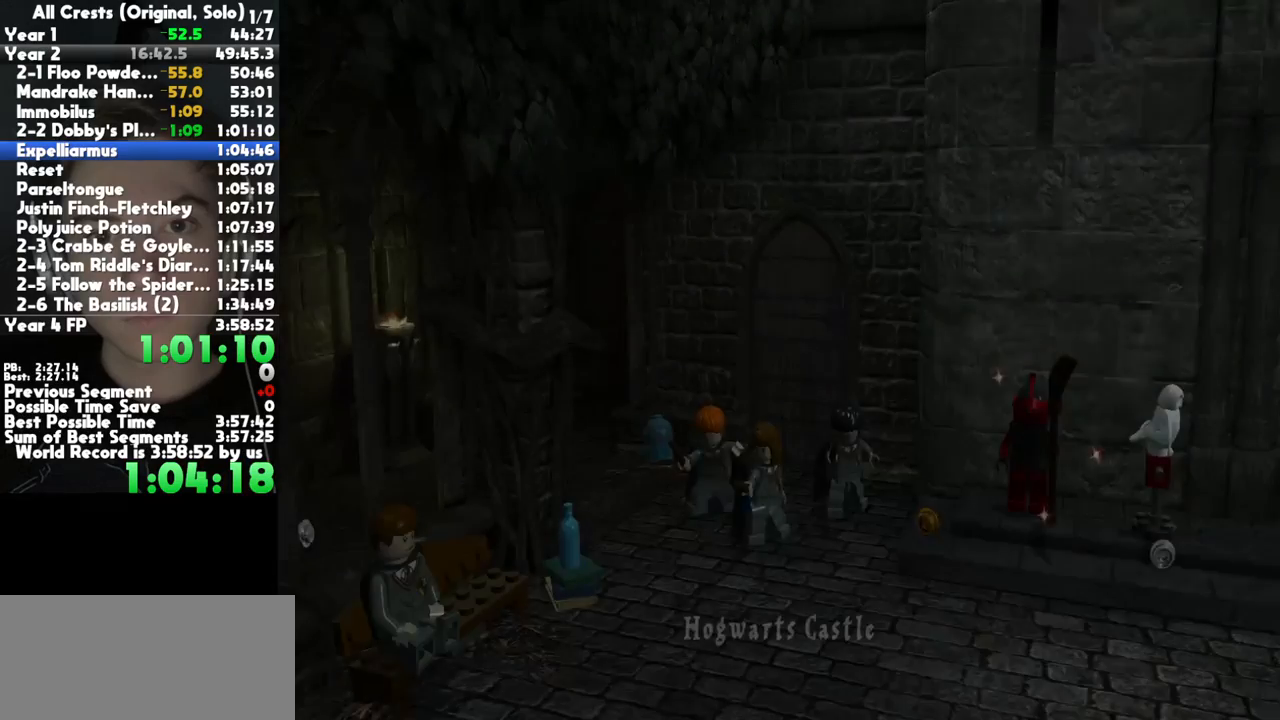
{"buttons": [], "right_stick": "center", "button_events": []}
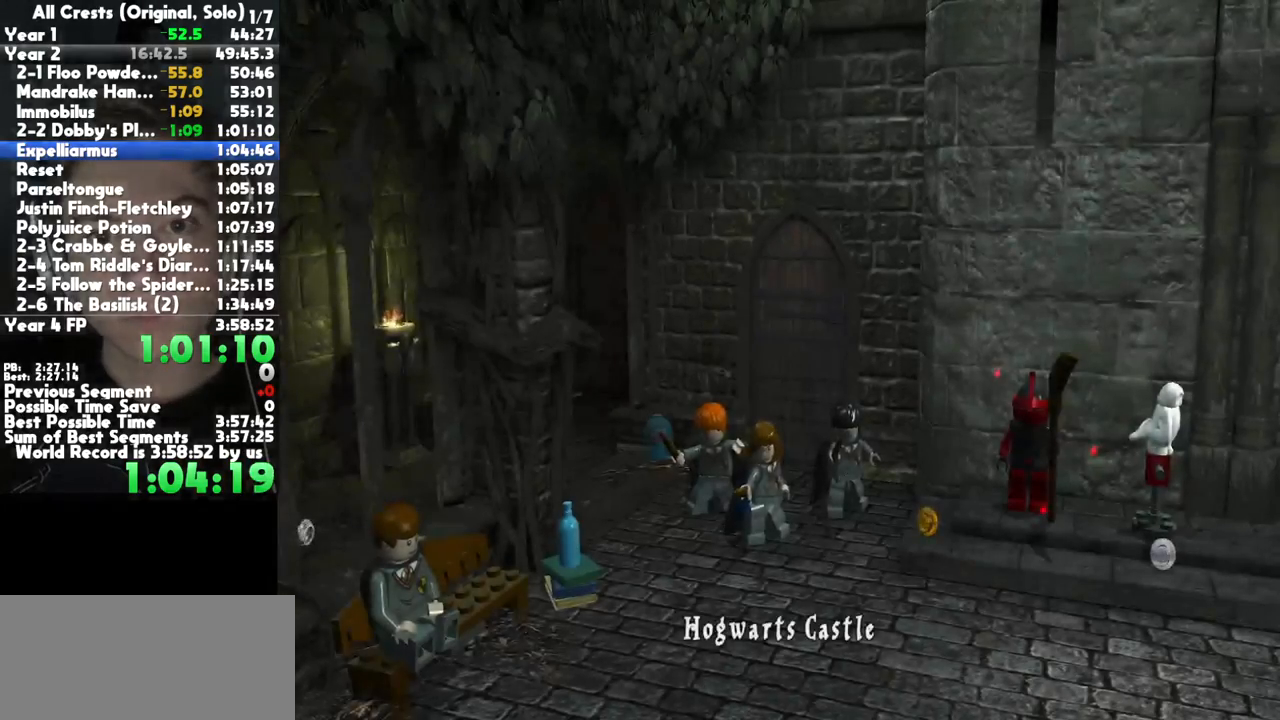
{"buttons": [], "right_stick": "center", "button_events": [[333, "A", "down"], [483, "A", "up"]]}
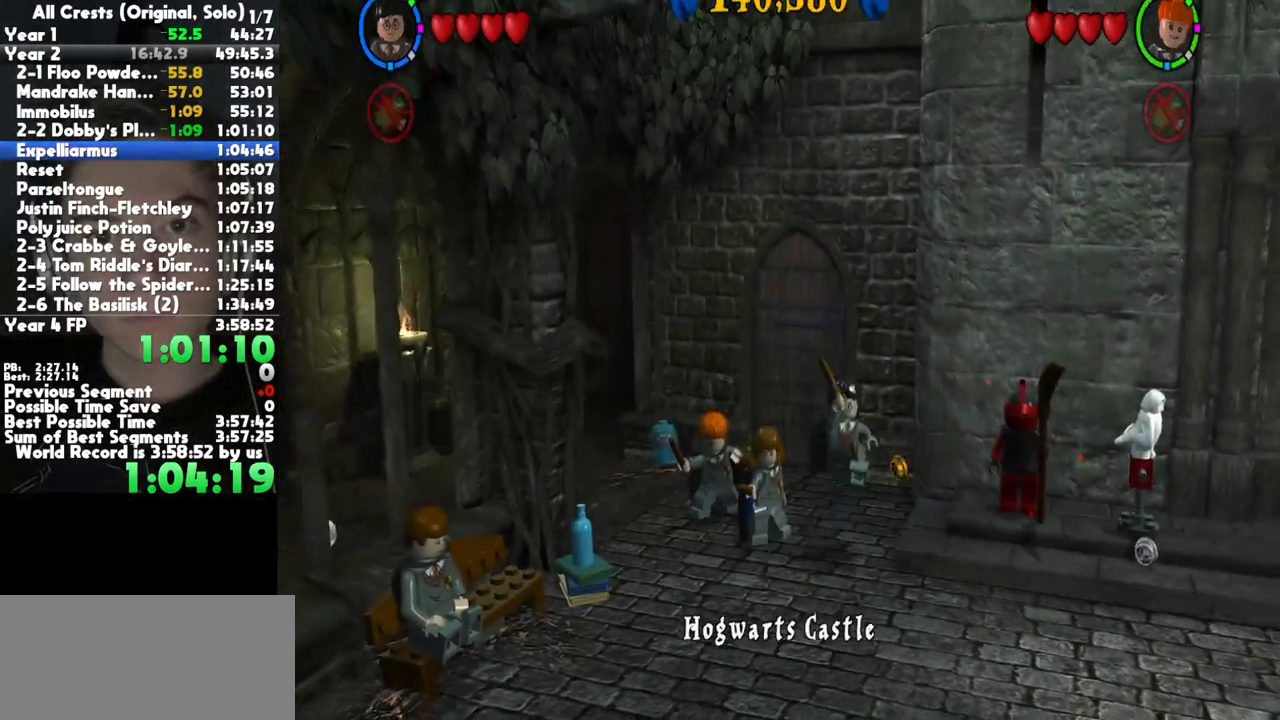
{"buttons": [], "right_stick": "center", "button_events": []}
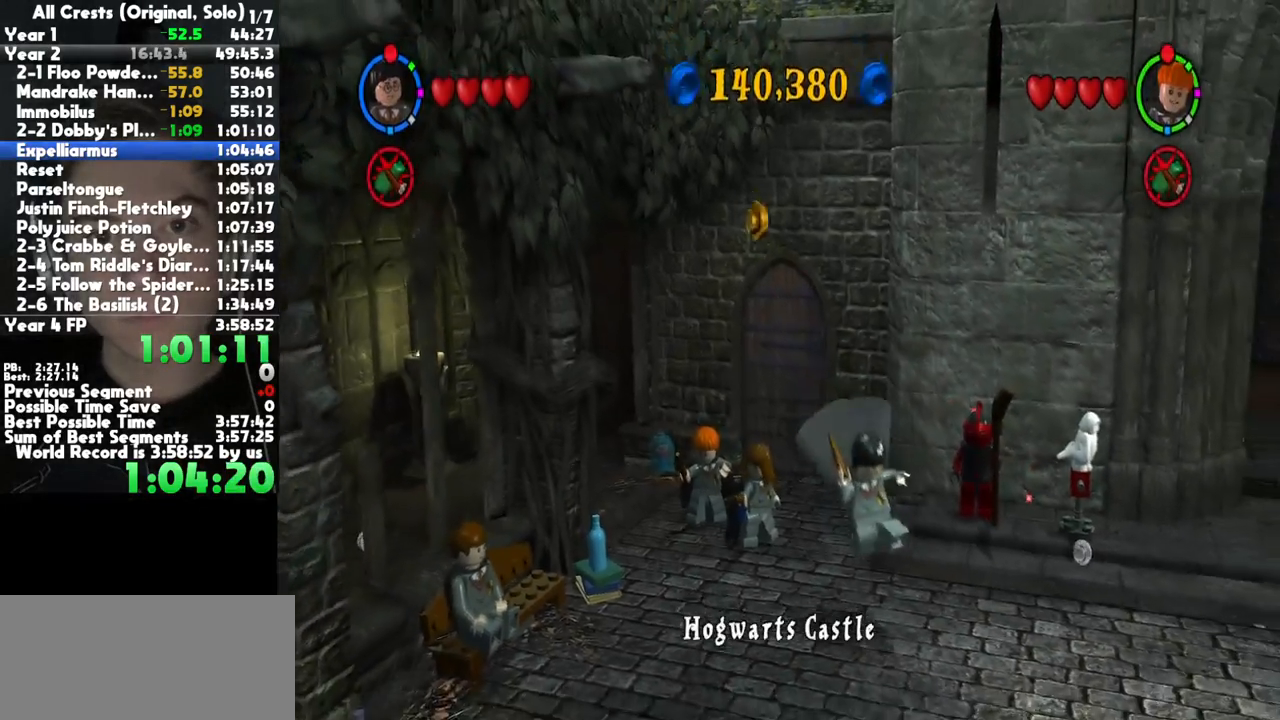
{"buttons": [], "right_stick": "center", "button_events": [[183, "A", "down"], [333, "A", "up"]]}
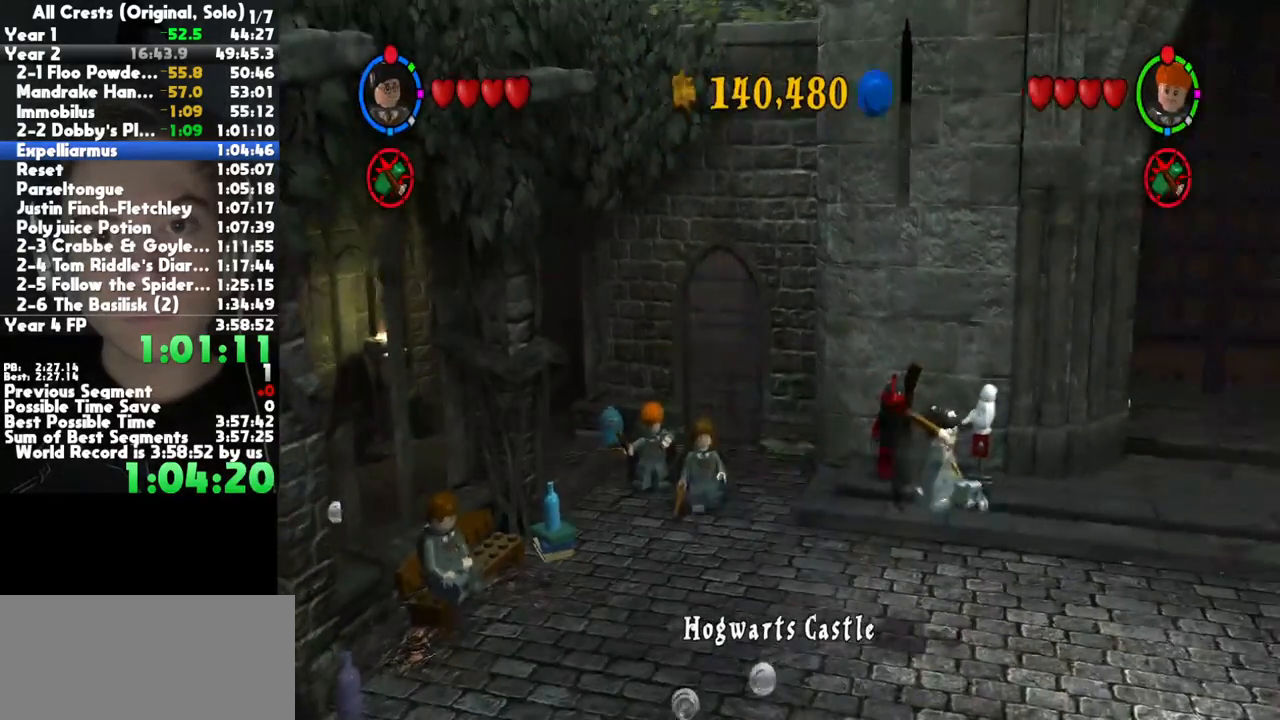
{"buttons": ["A"], "right_stick": "center", "button_events": [[483, "A", "down"]]}
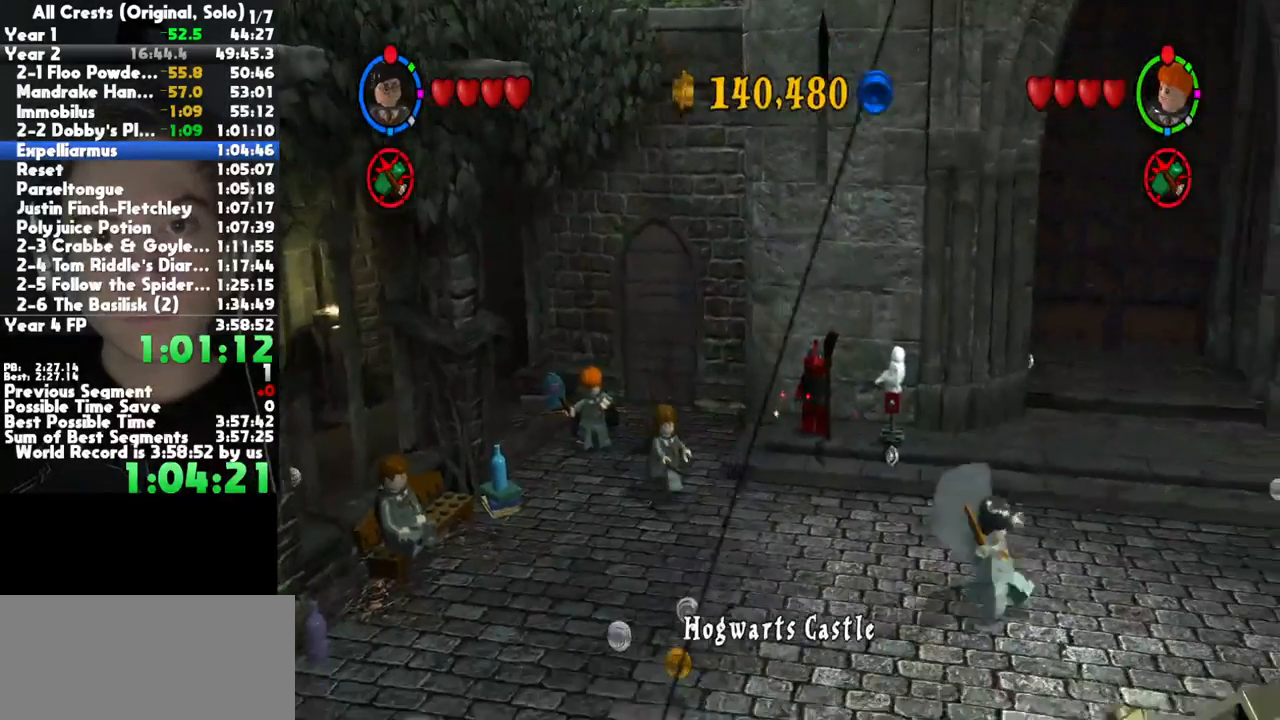
{"buttons": [], "right_stick": "center", "button_events": [[150, "A", "up"]]}
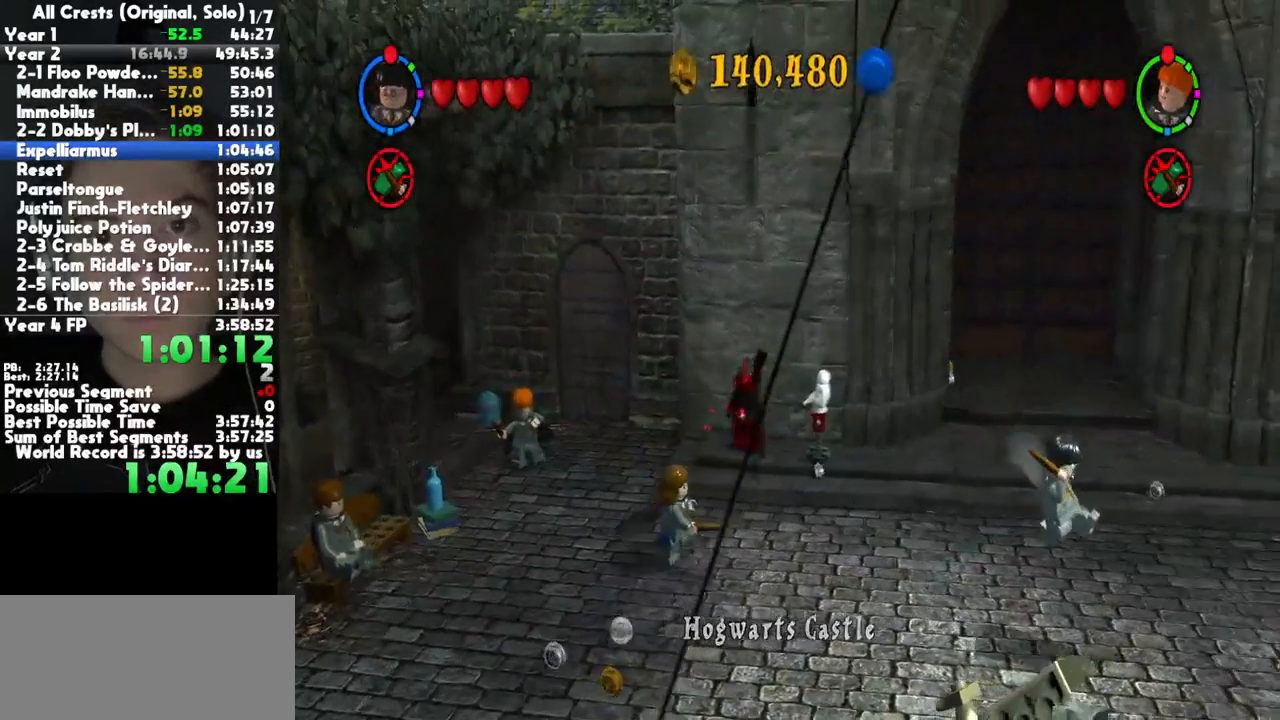
{"buttons": [], "right_stick": "center", "button_events": [[300, "A", "down"], [467, "A", "up"]]}